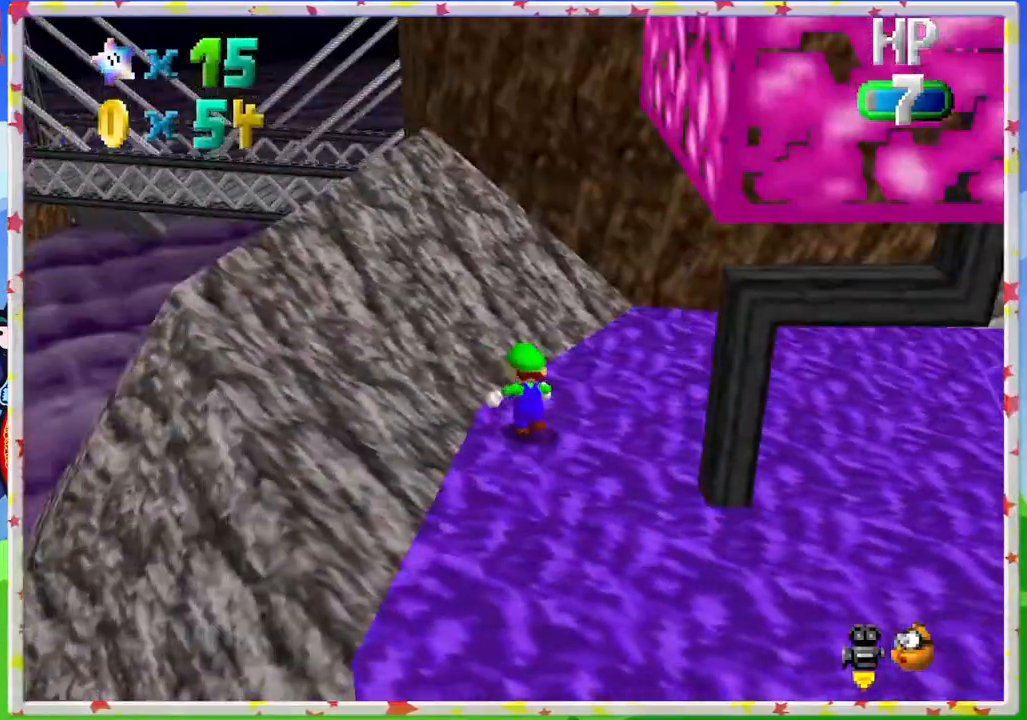
Gameplay with a controller (Nintendo layout); each line is a JSON object with the inputs held at the frame after it. "events" lists button and stick changes between this image and that frame as [ms after this image, input, new state], when the widget could be followed in between. Not read: L3 R3.
{"buttons": [], "left_stick": "up", "events": [[17, "C_LEFT", "up"], [133, "left_stick", "up-left"], [417, "left_stick", "up"]]}
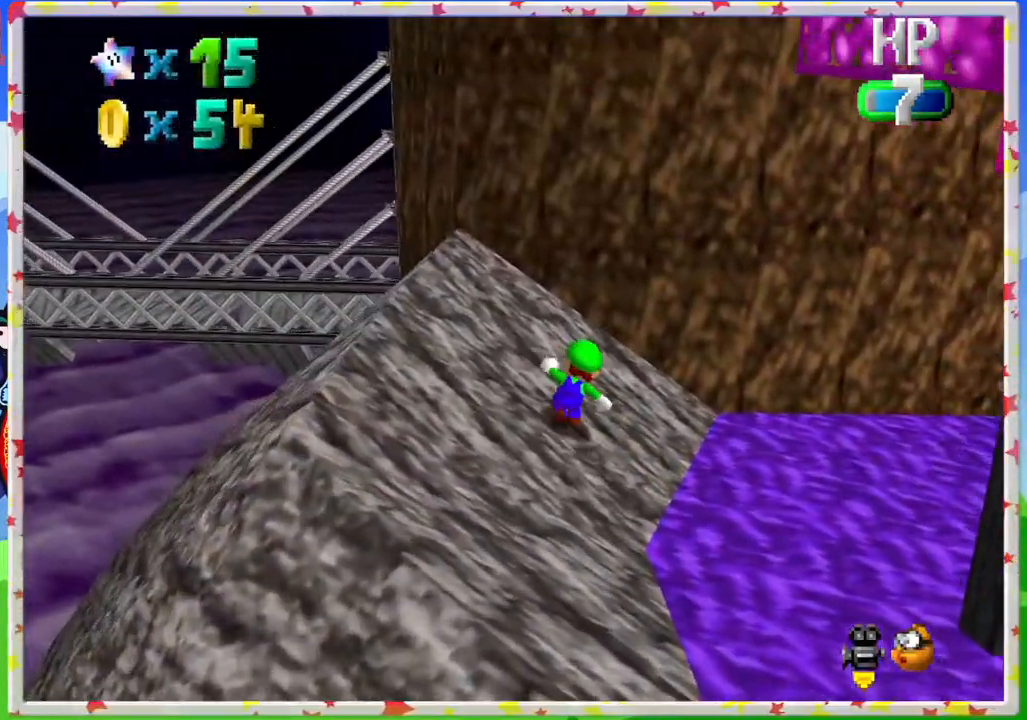
{"buttons": [], "left_stick": "right", "events": [[200, "C_LEFT", "down"], [217, "left_stick", "right"], [350, "C_LEFT", "up"]]}
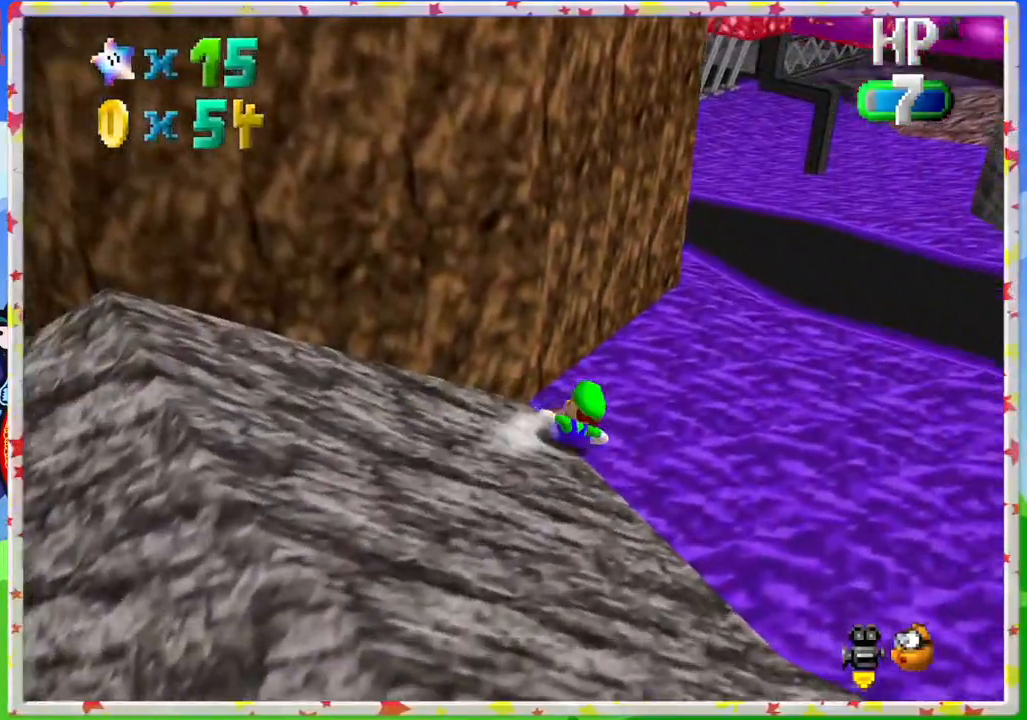
{"buttons": [], "left_stick": "right", "events": [[50, "C_LEFT", "down"], [183, "C_LEFT", "up"], [300, "A", "down"], [450, "A", "up"]]}
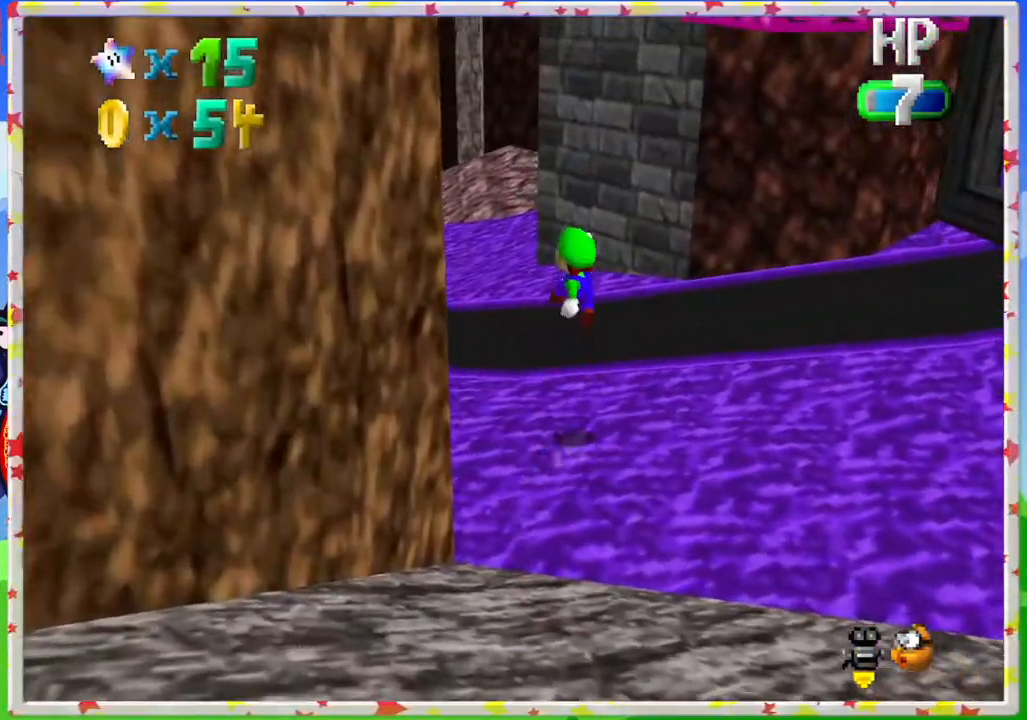
{"buttons": [], "left_stick": "up", "events": [[167, "C_LEFT", "down"], [250, "C_LEFT", "up"], [300, "left_stick", "up-right"], [417, "left_stick", "up"]]}
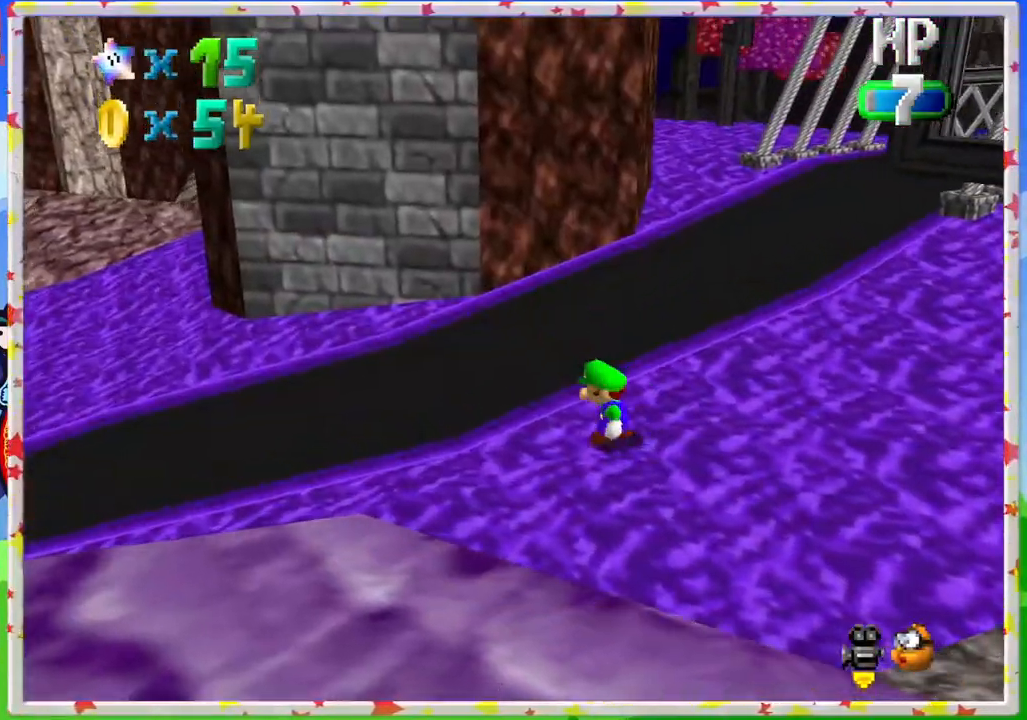
{"buttons": [], "left_stick": "up", "events": [[83, "C_LEFT", "down"], [217, "C_LEFT", "up"]]}
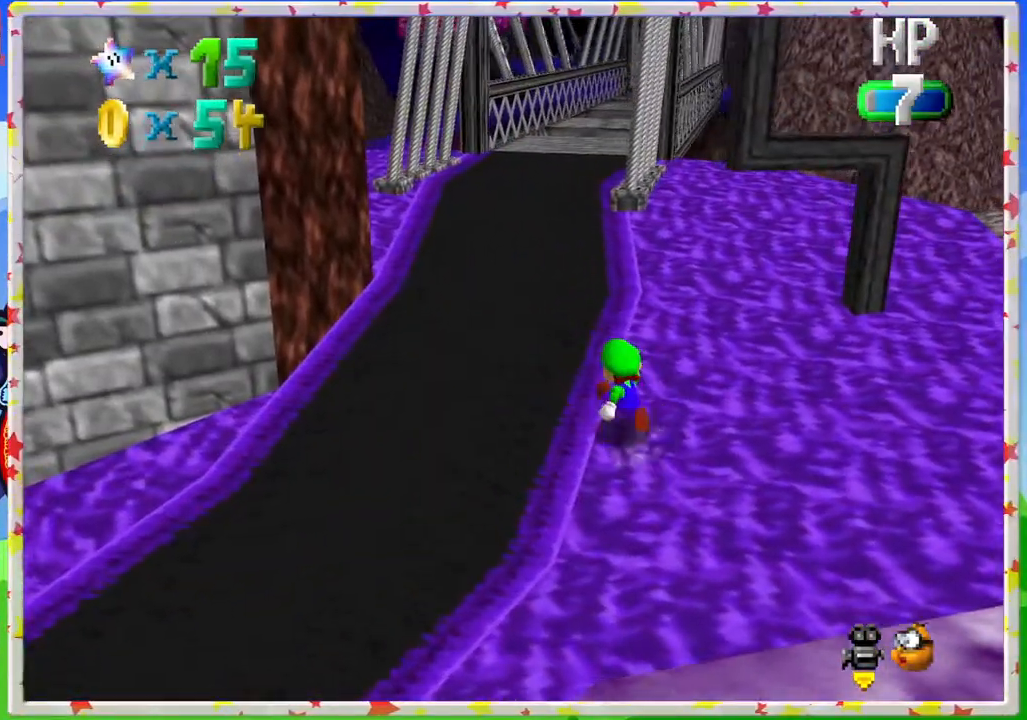
{"buttons": [], "left_stick": "up", "events": [[350, "C_RIGHT", "down"], [450, "C_RIGHT", "up"]]}
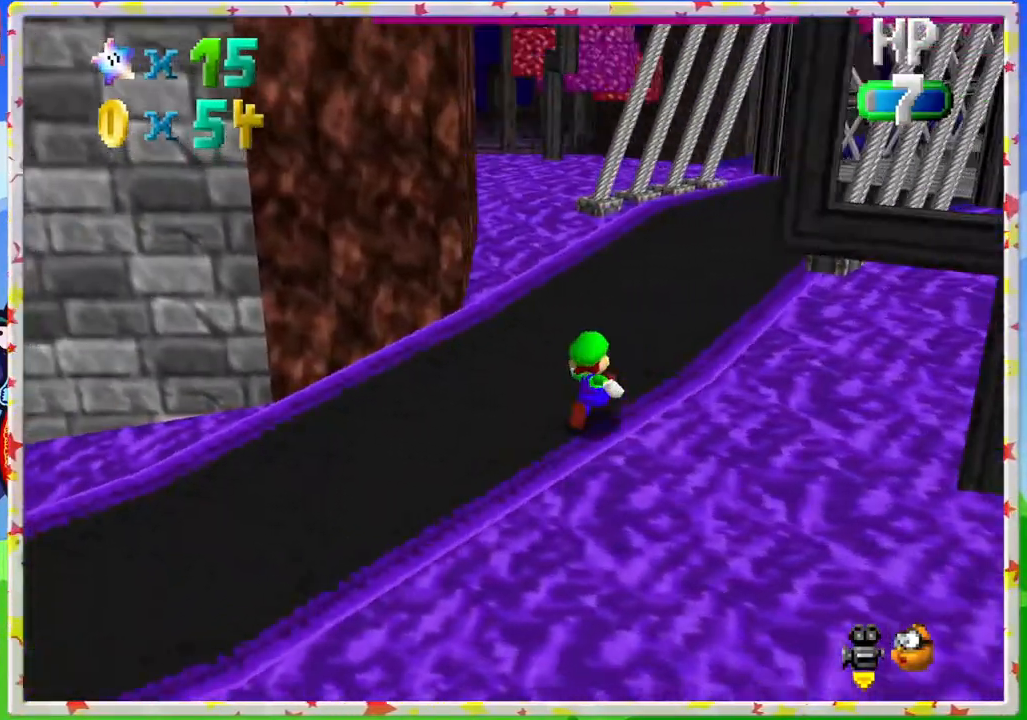
{"buttons": [], "left_stick": "up-left", "events": [[33, "C_RIGHT", "down"], [133, "left_stick", "up-left"], [150, "C_RIGHT", "up"], [250, "C_RIGHT", "down"], [367, "C_RIGHT", "up"]]}
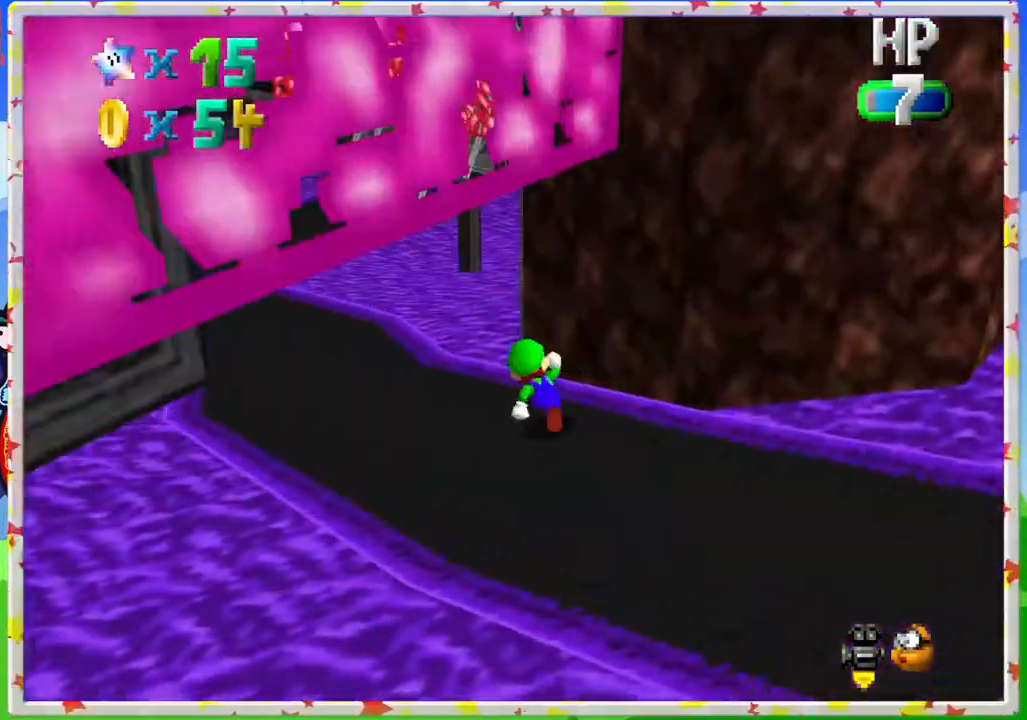
{"buttons": [], "left_stick": "up-left", "events": []}
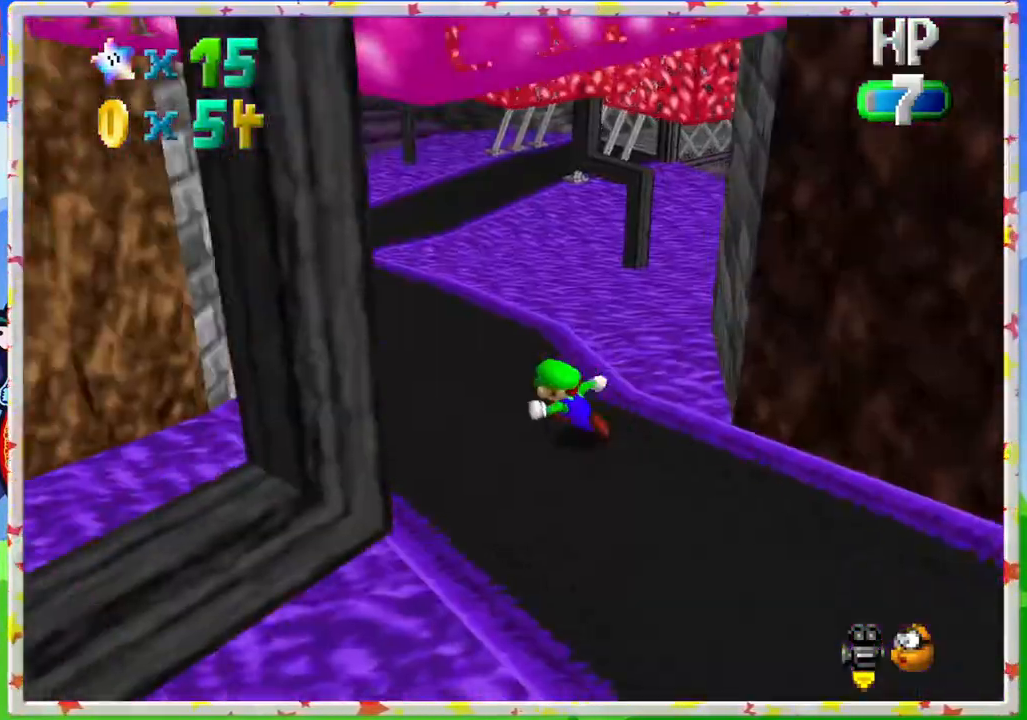
{"buttons": ["A"], "left_stick": "up-left", "events": [[167, "A", "down"]]}
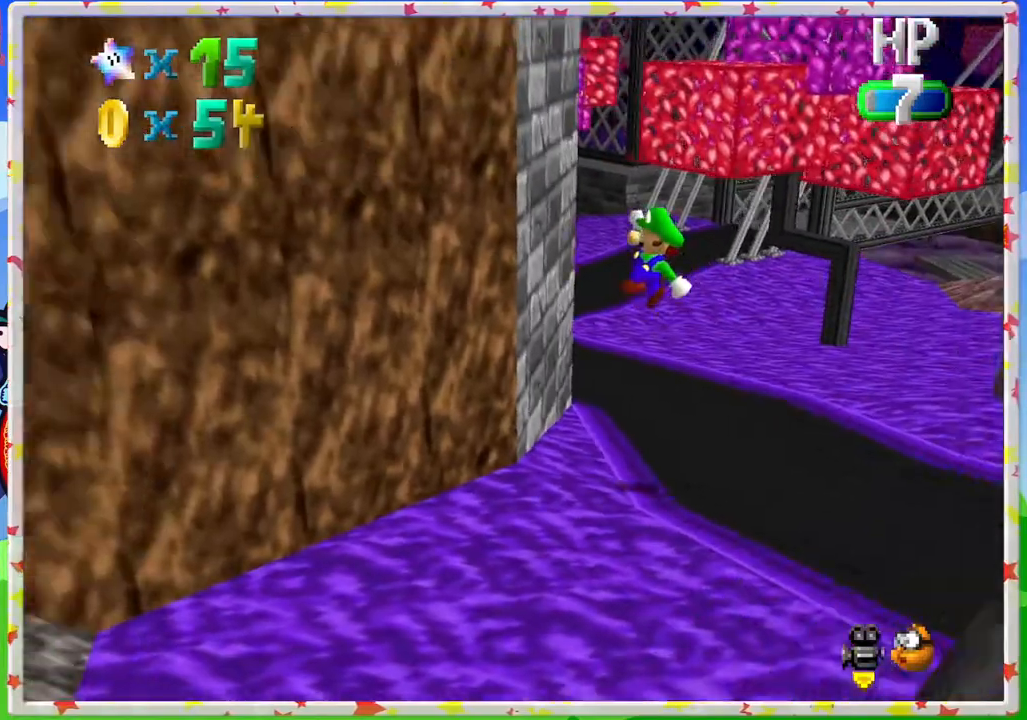
{"buttons": ["A"], "left_stick": "right", "events": [[83, "A", "up"], [83, "left_stick", "up"], [200, "A", "down"], [283, "left_stick", "right"]]}
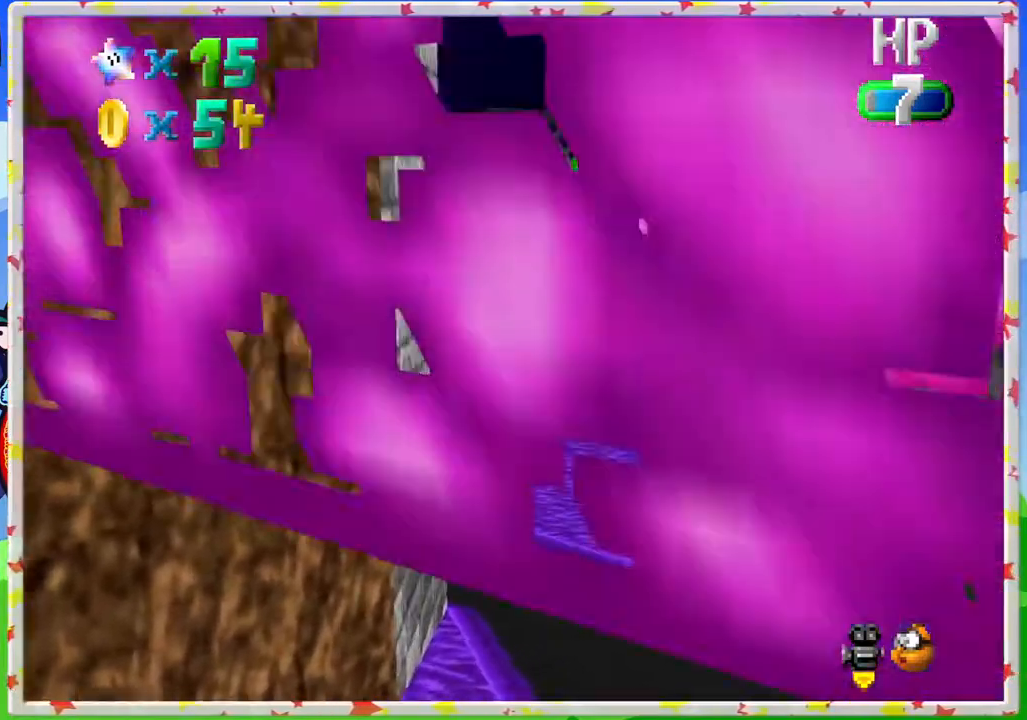
{"buttons": [], "left_stick": "down-right", "events": [[117, "left_stick", "down-right"], [450, "A", "up"]]}
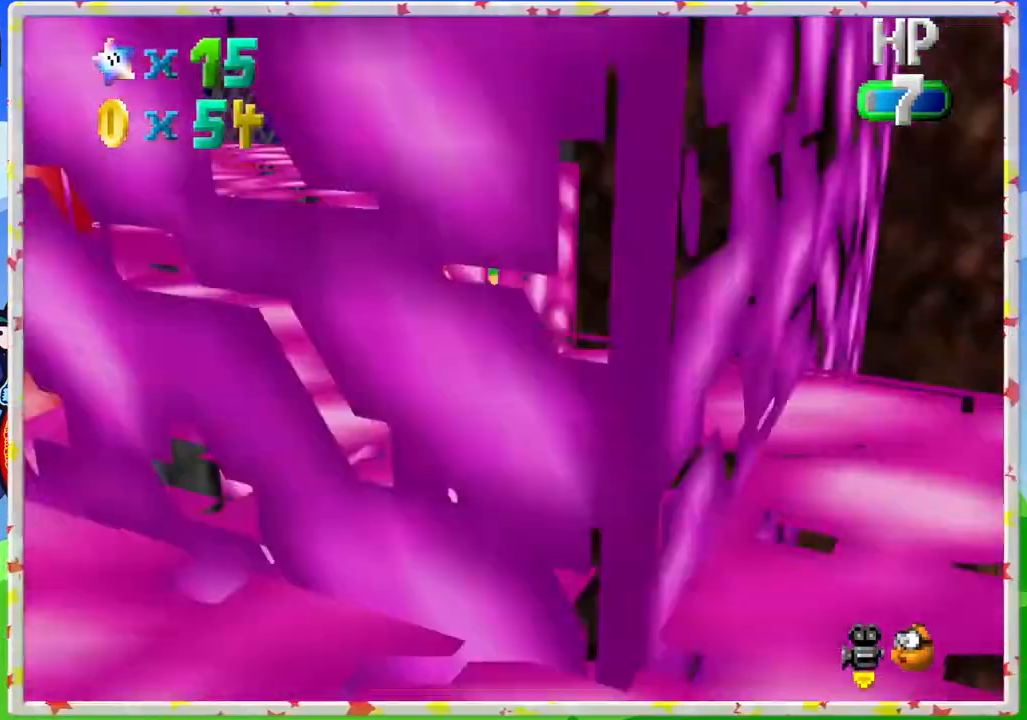
{"buttons": ["A"], "left_stick": "up-left", "events": [[200, "A", "down"], [283, "left_stick", "up-left"]]}
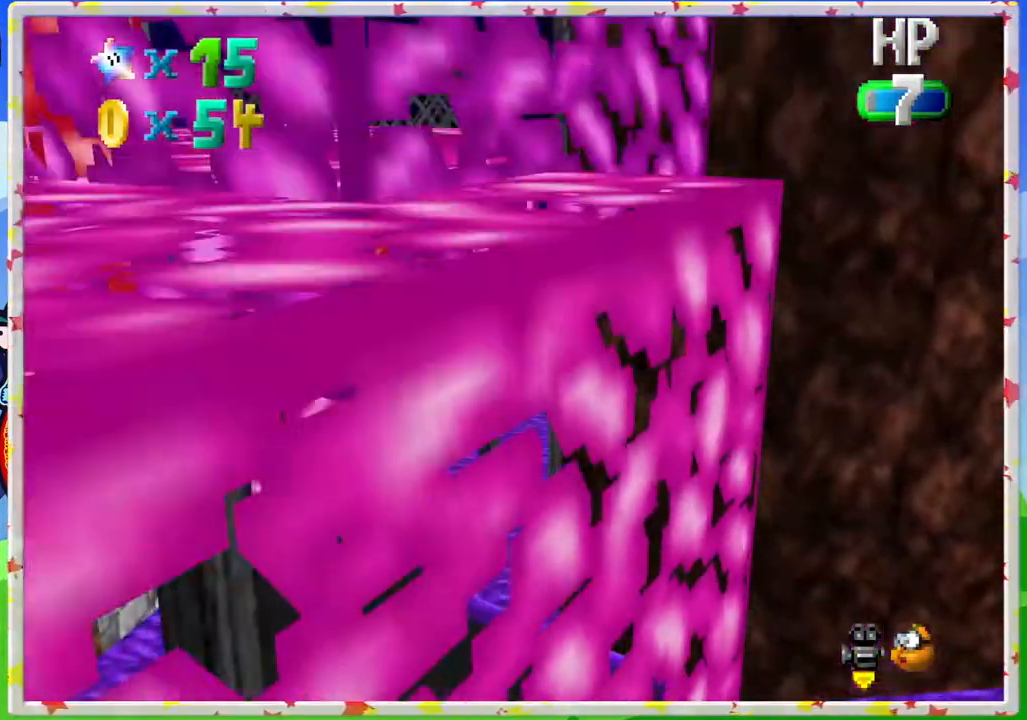
{"buttons": ["C_RIGHT"], "left_stick": "up", "events": [[350, "A", "up"], [450, "C_RIGHT", "down"], [450, "left_stick", "up"]]}
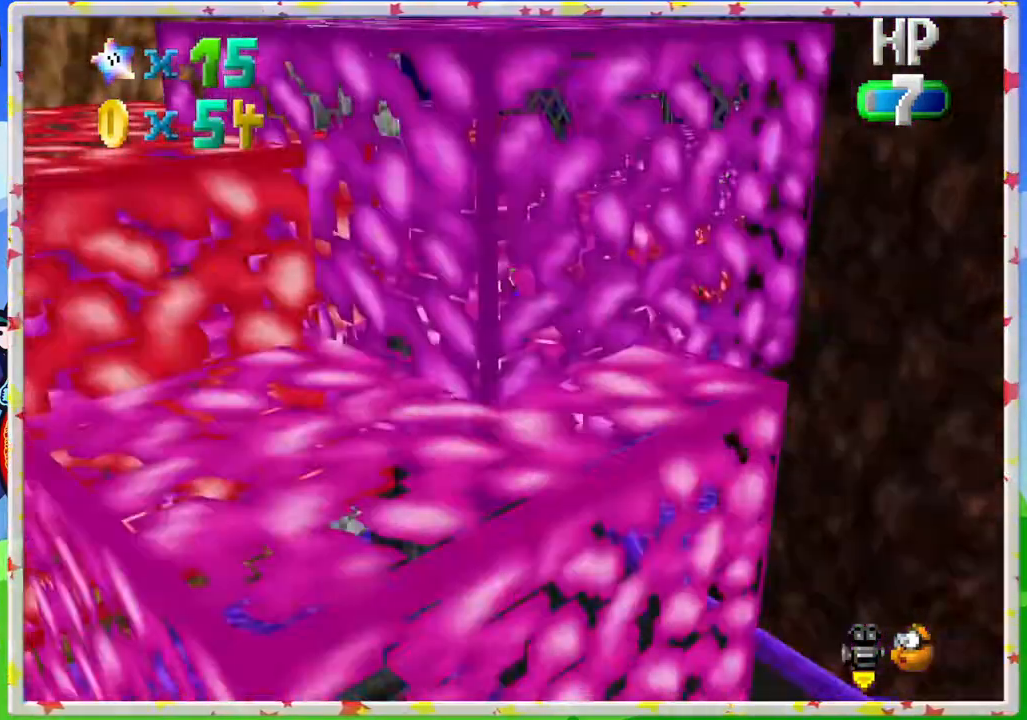
{"buttons": [], "left_stick": "down-left", "events": [[50, "left_stick", "center"], [117, "C_RIGHT", "up"], [133, "left_stick", "down"], [250, "C_RIGHT", "down"], [367, "C_RIGHT", "up"], [483, "left_stick", "down-left"]]}
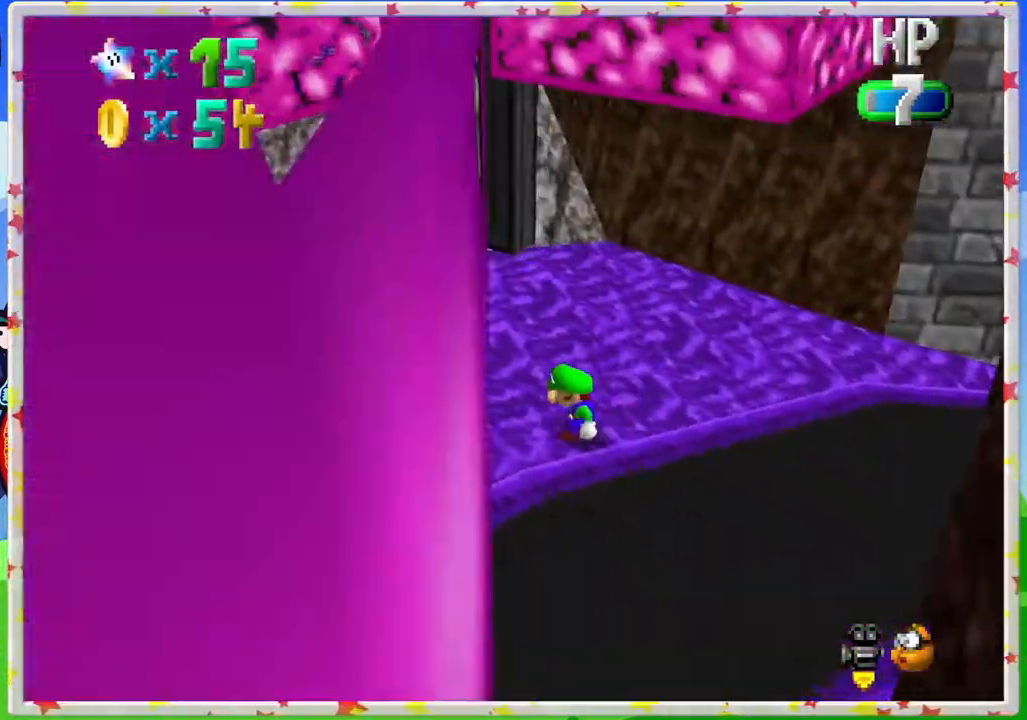
{"buttons": [], "left_stick": "left", "events": [[33, "left_stick", "left"], [133, "left_stick", "up-left"], [417, "left_stick", "left"]]}
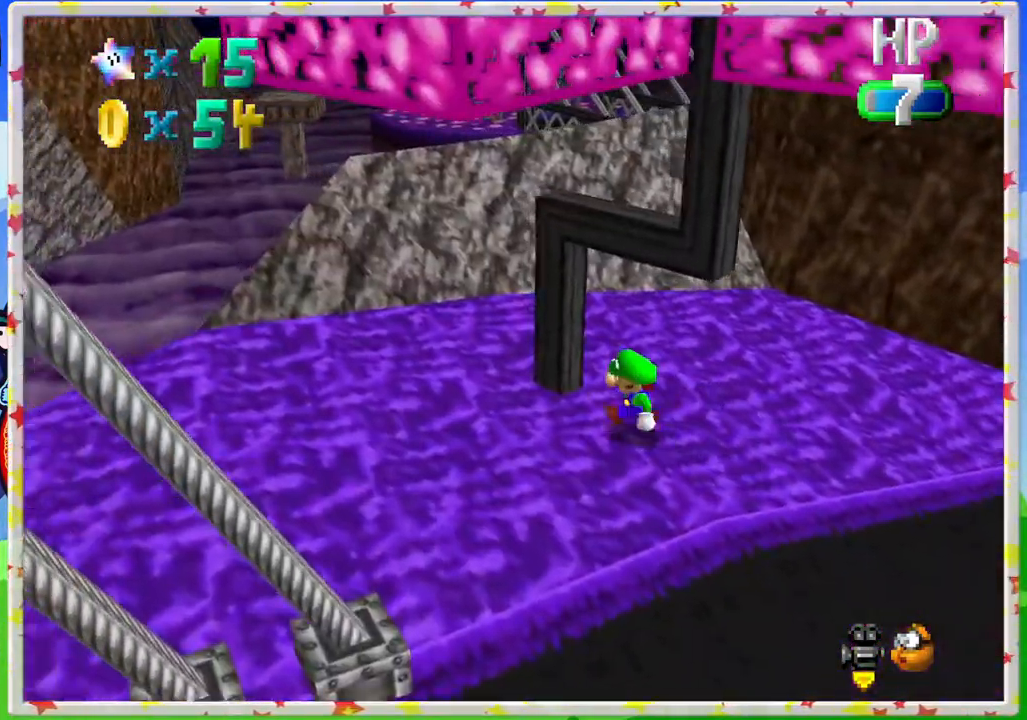
{"buttons": [], "left_stick": "down", "events": [[117, "C_LEFT", "down"], [233, "left_stick", "down-left"], [250, "C_LEFT", "up"], [483, "left_stick", "down"]]}
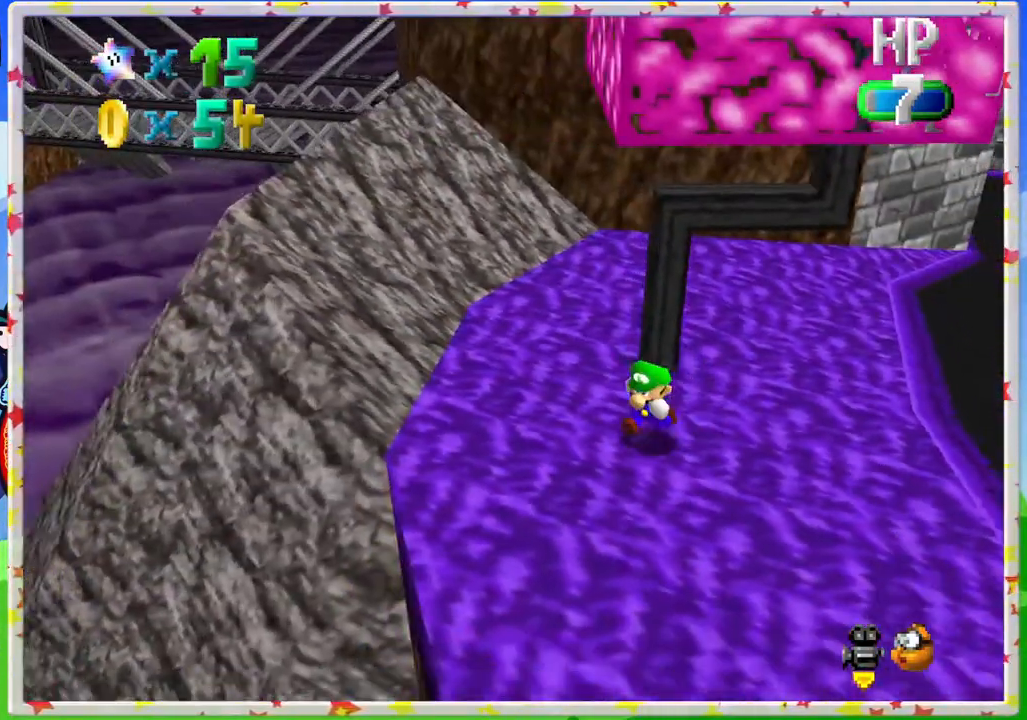
{"buttons": [], "left_stick": "up-right", "events": [[33, "left_stick", "up"], [133, "A", "down"], [217, "left_stick", "up-right"], [433, "A", "up"]]}
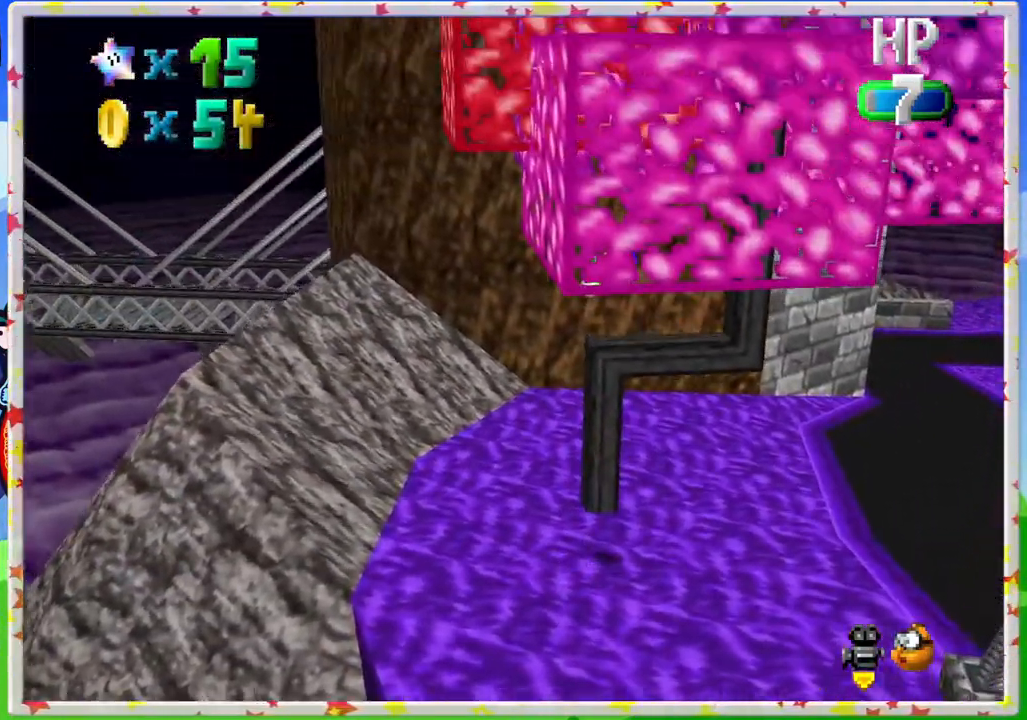
{"buttons": [], "left_stick": "center", "events": [[83, "left_stick", "down"], [283, "left_stick", "left"], [300, "C_LEFT", "down"], [417, "left_stick", "center"], [467, "C_LEFT", "up"]]}
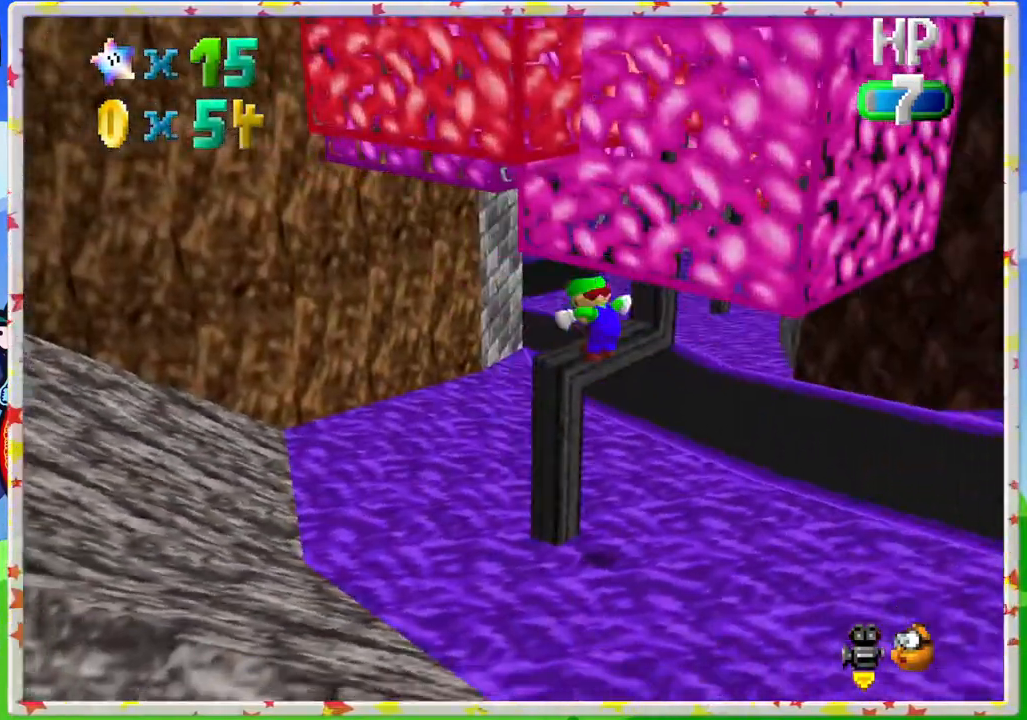
{"buttons": ["A"], "left_stick": "center", "events": [[333, "A", "down"]]}
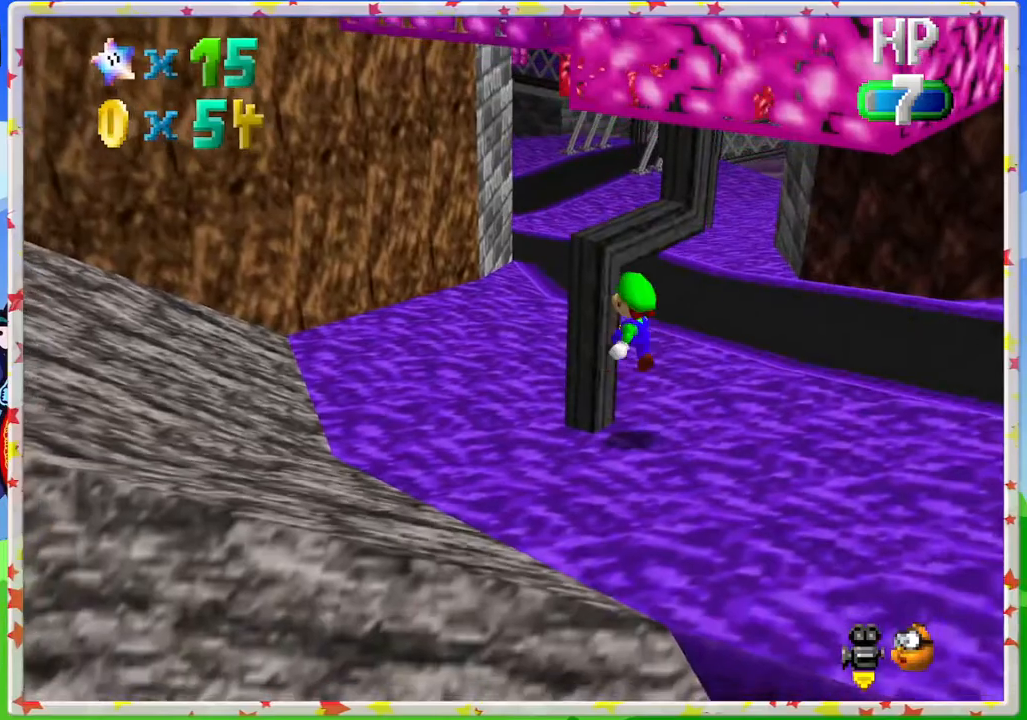
{"buttons": ["A"], "left_stick": "center", "events": [[33, "left_stick", "up"], [183, "A", "up"], [400, "left_stick", "center"], [467, "A", "down"]]}
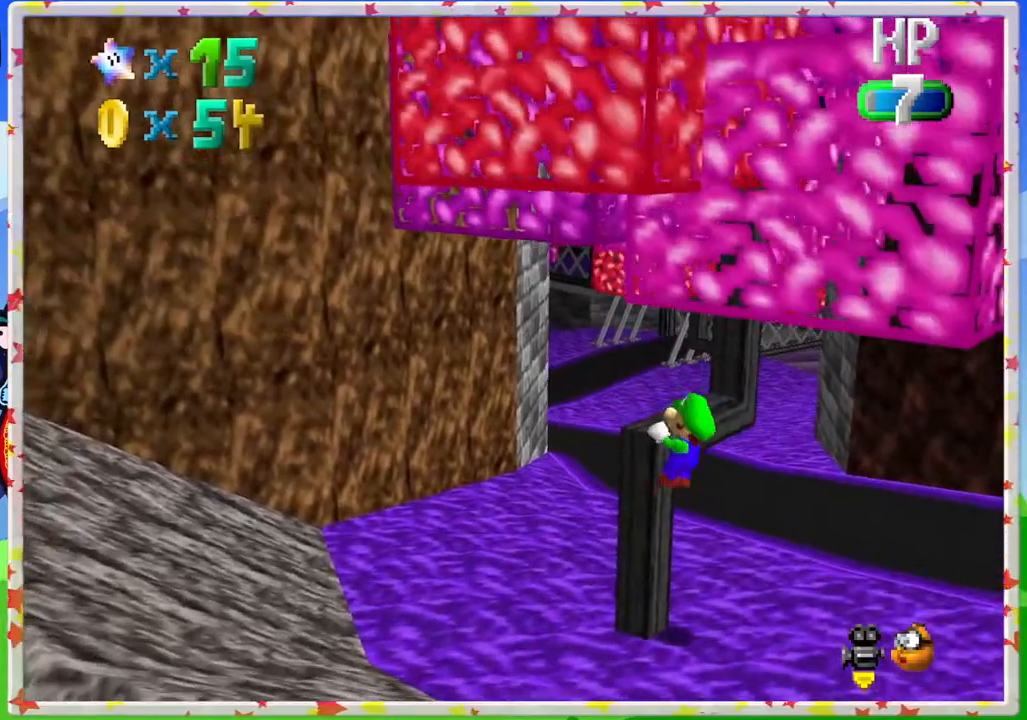
{"buttons": [], "left_stick": "center", "events": [[150, "A", "up"], [400, "C_LEFT", "down"], [500, "C_LEFT", "up"]]}
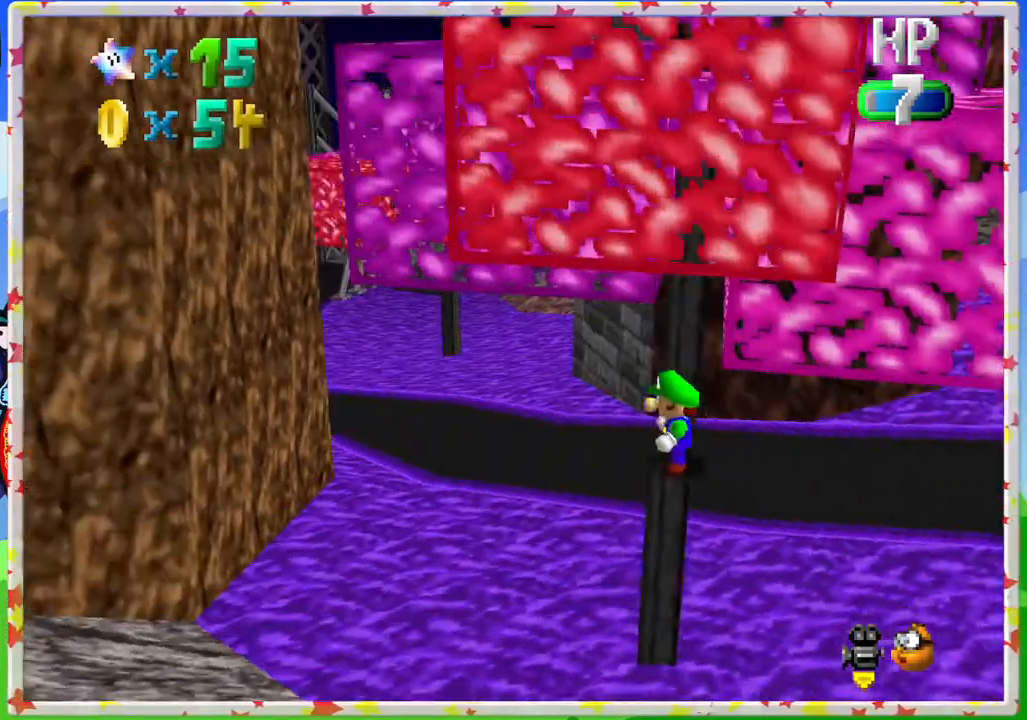
{"buttons": ["A"], "left_stick": "center", "events": [[283, "left_stick", "up"], [400, "left_stick", "center"], [483, "A", "down"]]}
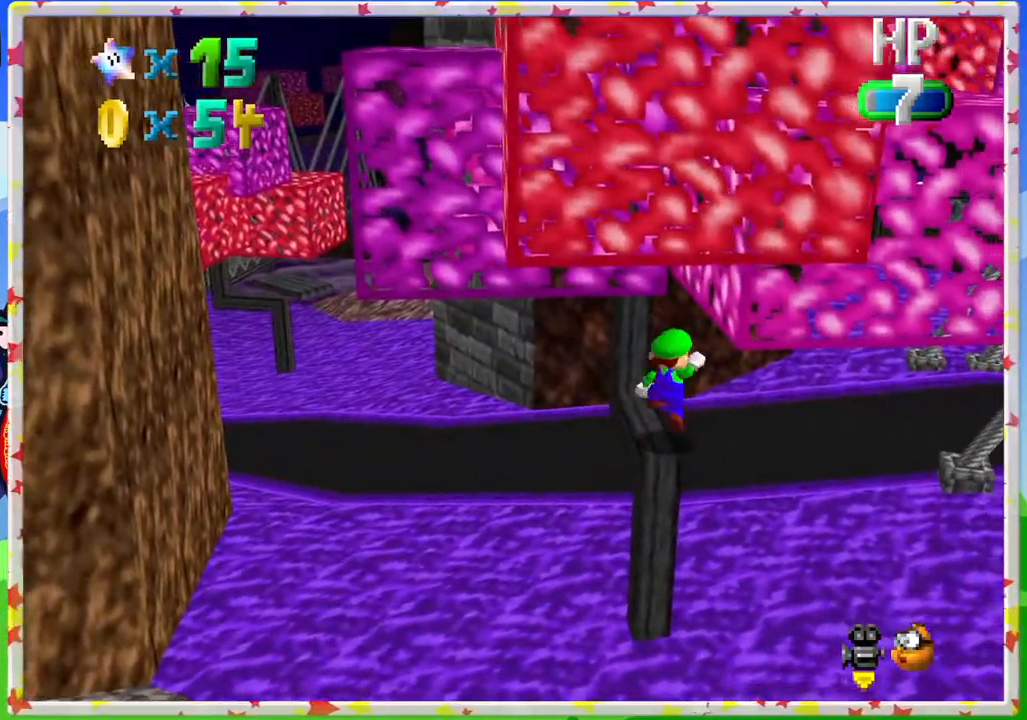
{"buttons": [], "left_stick": "up", "events": [[133, "A", "up"], [200, "left_stick", "up"]]}
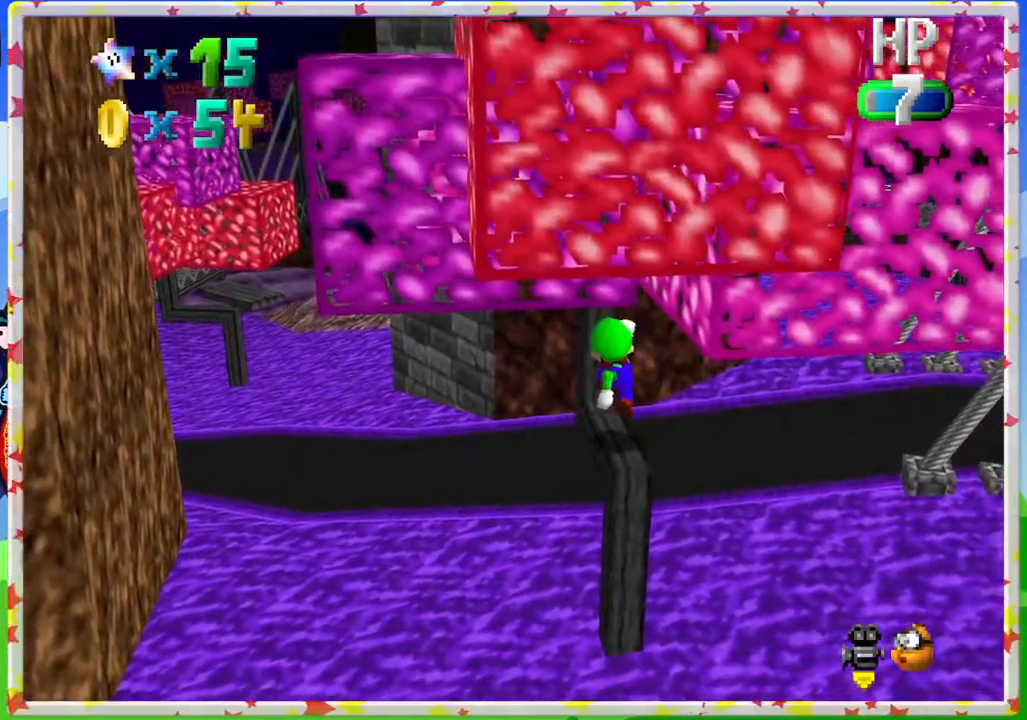
{"buttons": ["A"], "left_stick": "up", "events": [[133, "A", "down"], [267, "left_stick", "center"], [483, "left_stick", "up"]]}
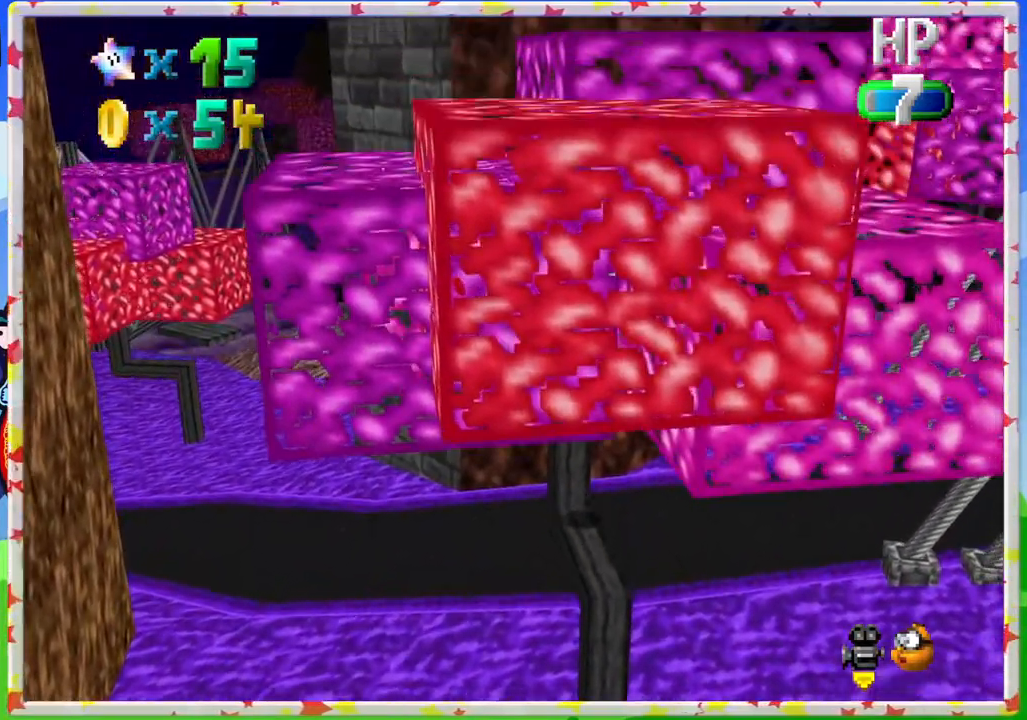
{"buttons": ["A"], "left_stick": "center", "events": [[167, "A", "up"], [333, "A", "down"], [333, "left_stick", "center"]]}
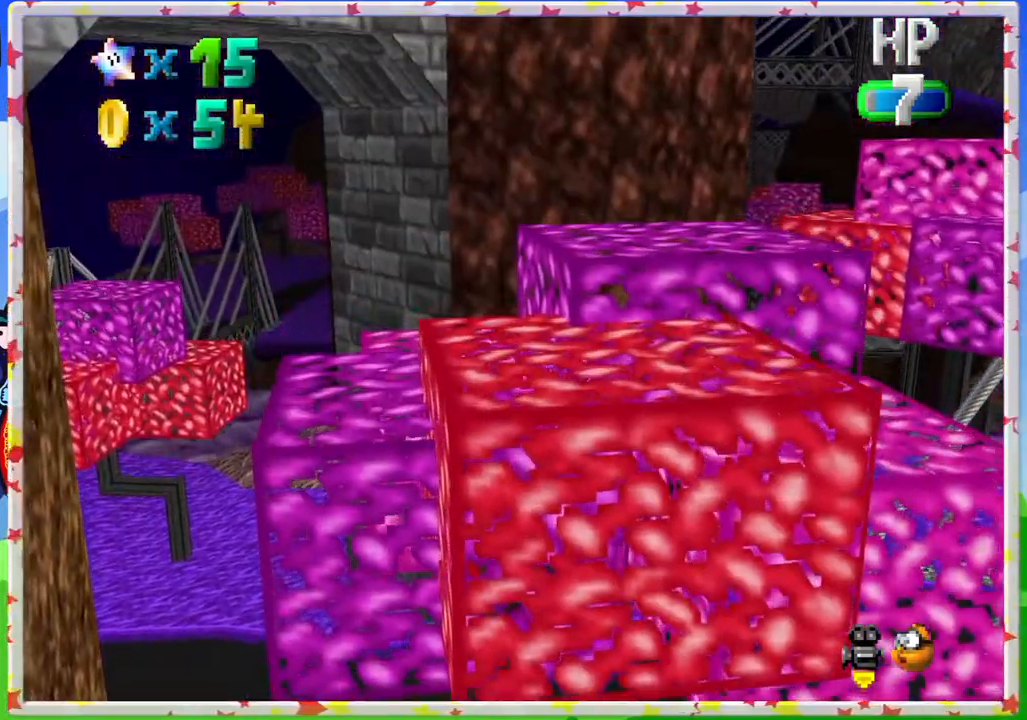
{"buttons": [], "left_stick": "center", "events": [[50, "A", "up"], [283, "C_LEFT", "down"], [450, "C_LEFT", "up"]]}
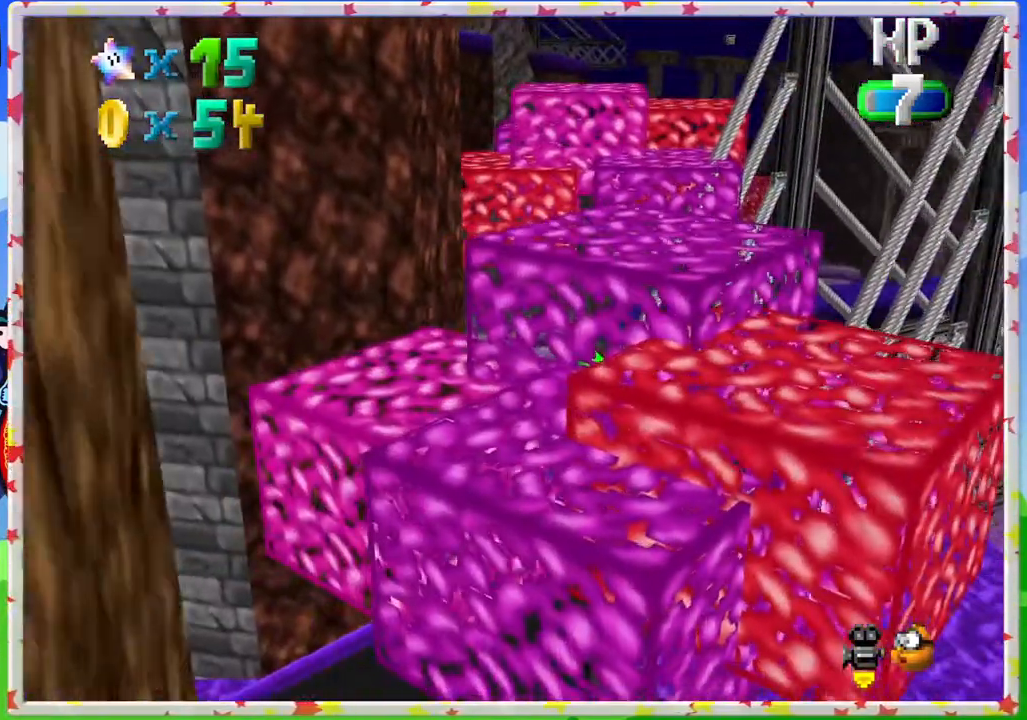
{"buttons": [], "left_stick": "center", "events": []}
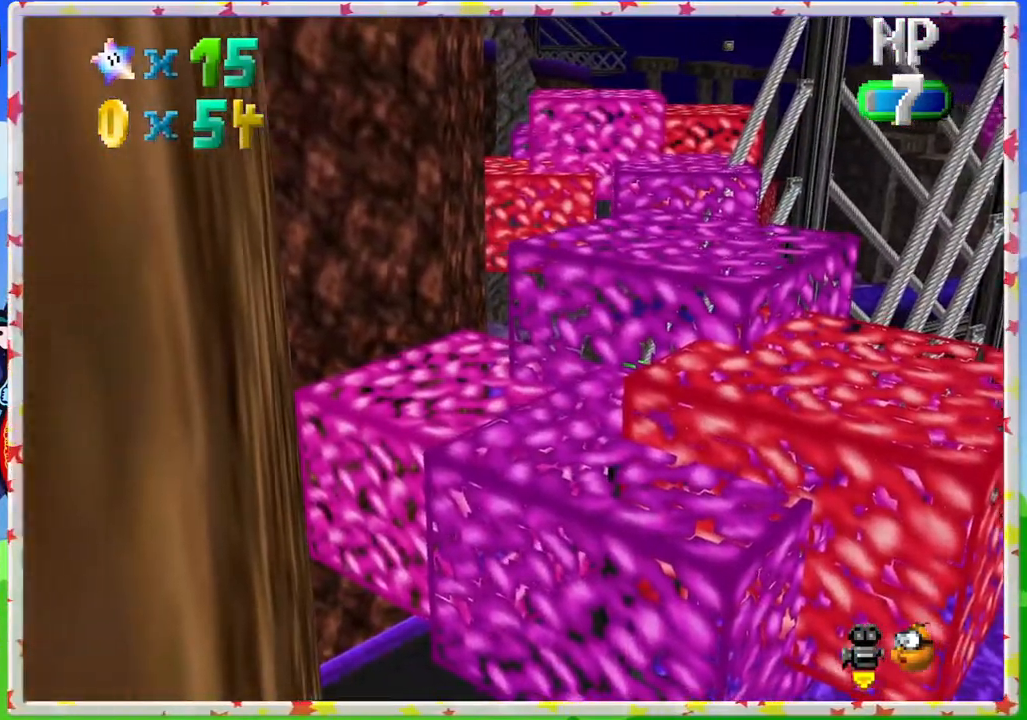
{"buttons": ["A"], "left_stick": "up", "events": [[50, "left_stick", "up"], [100, "A", "down"]]}
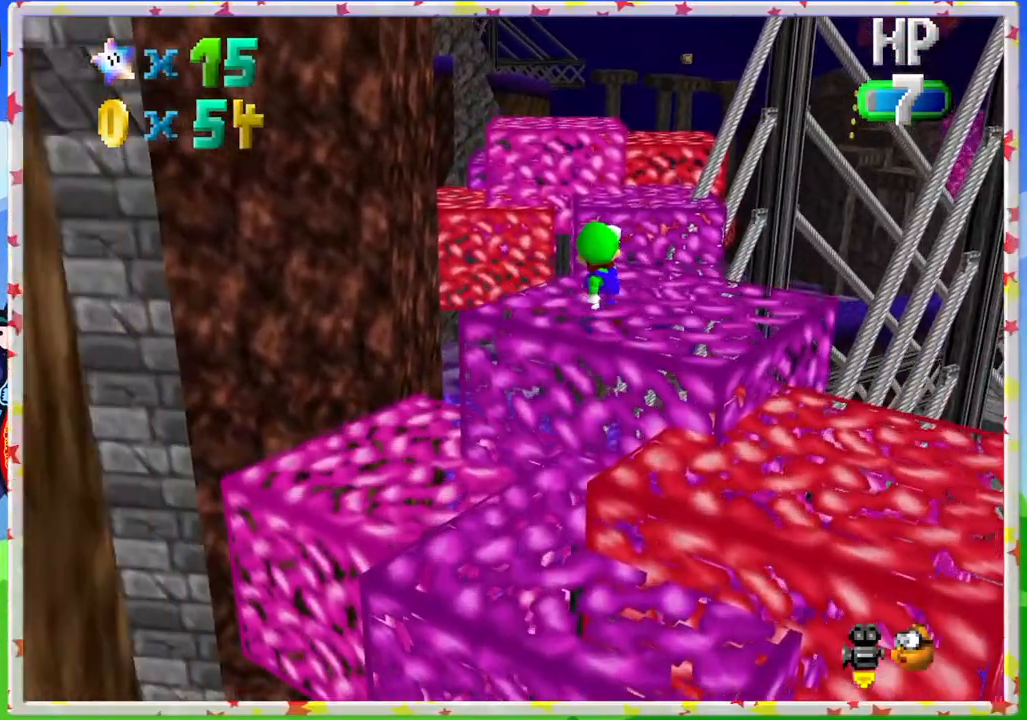
{"buttons": [], "left_stick": "up", "events": [[83, "A", "up"], [167, "C_LEFT", "down"], [300, "C_LEFT", "up"]]}
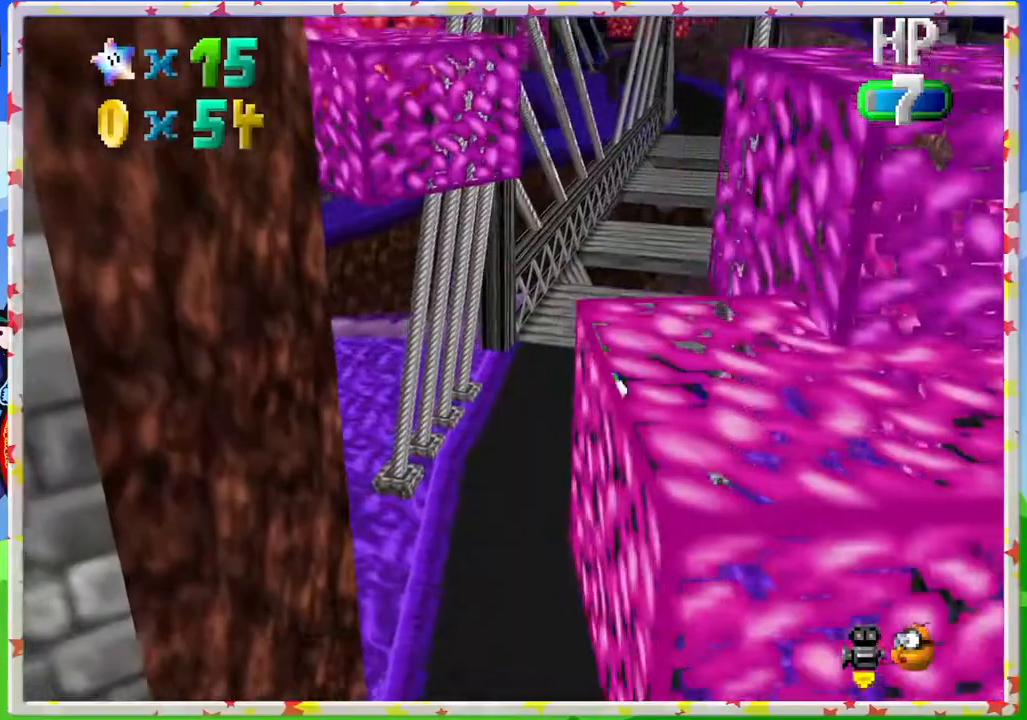
{"buttons": [], "left_stick": "up", "events": []}